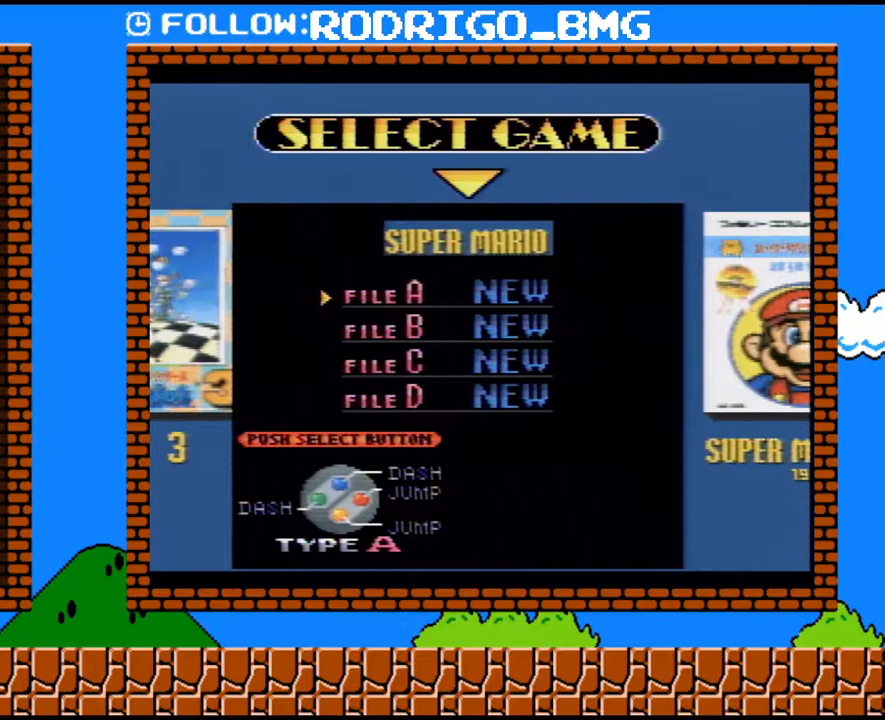
Gameplay with a controller (Nintendo layout); each line is a JSON object with the inputs held at the frame after it. "events" lists button and stick changes between this image and that frame as [ms after this image, input, new state], when the widget could be followed in between. Not read: L3 R3.
{"buttons": ["START"], "events": [[167, "START", "down"]]}
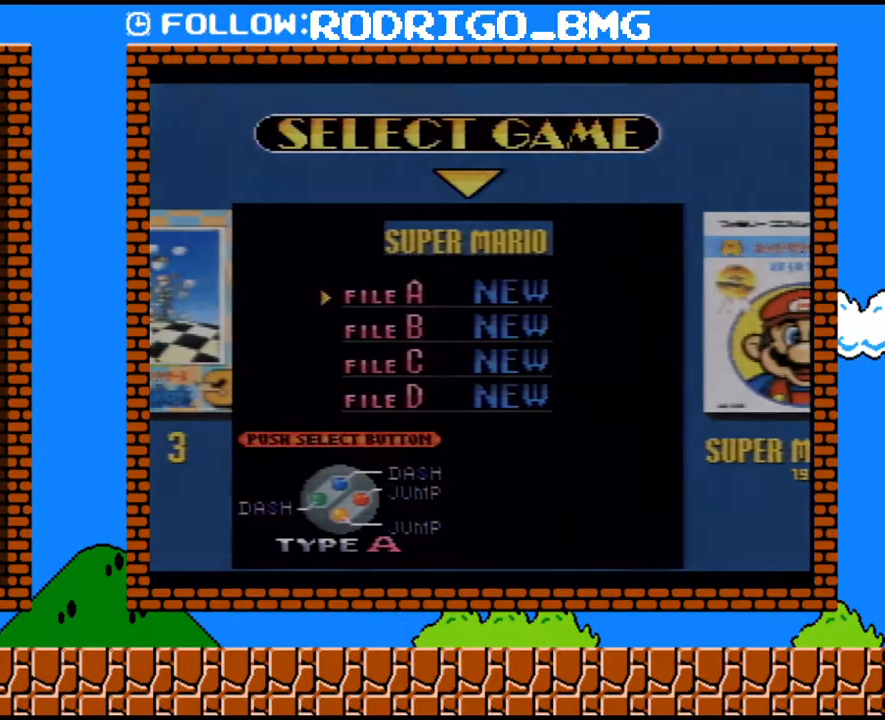
{"buttons": [], "events": [[33, "START", "up"]]}
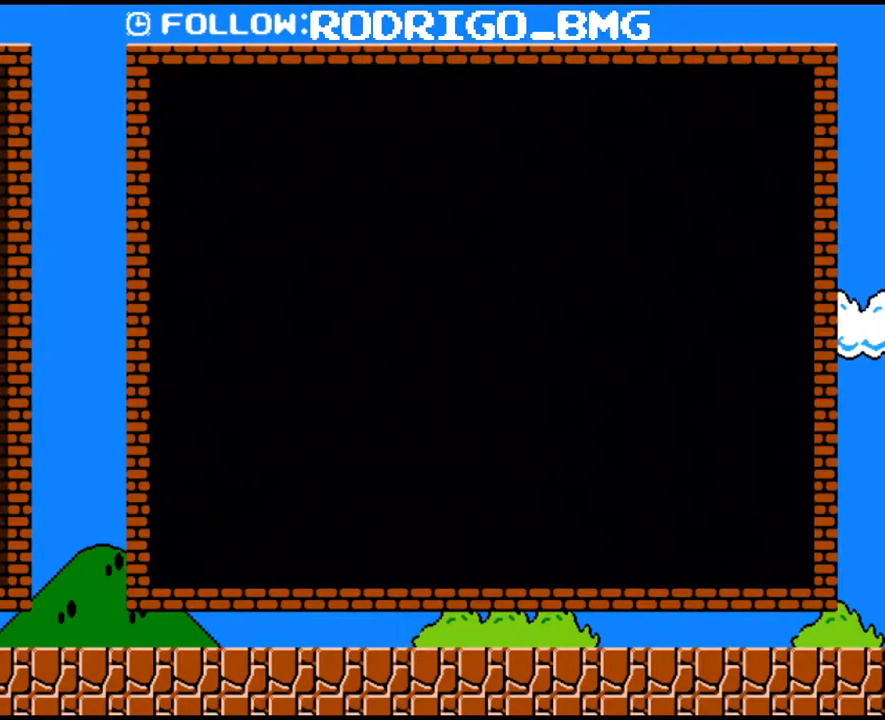
{"buttons": [], "events": []}
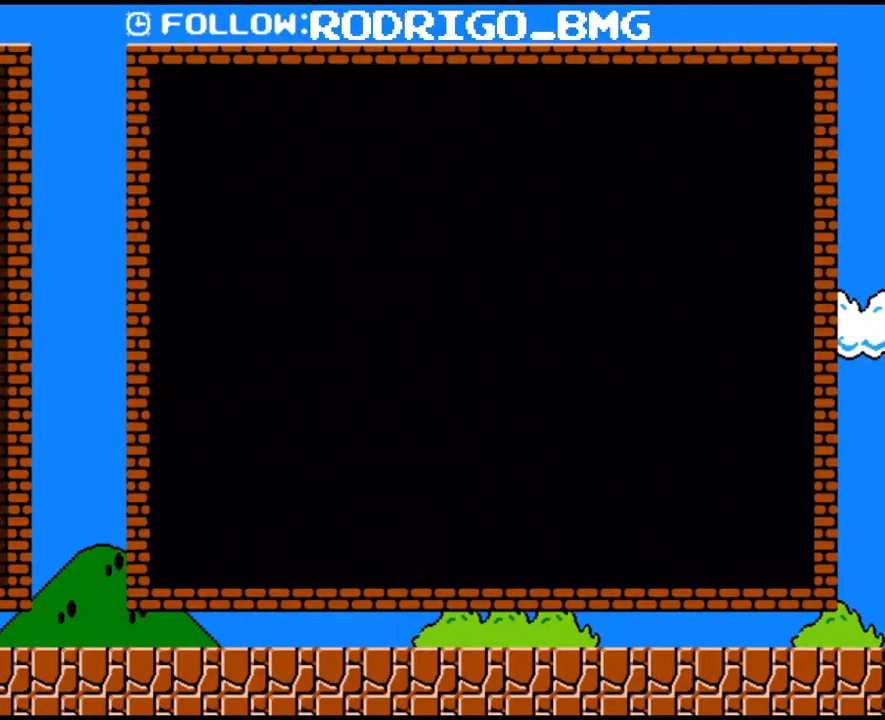
{"buttons": [], "events": []}
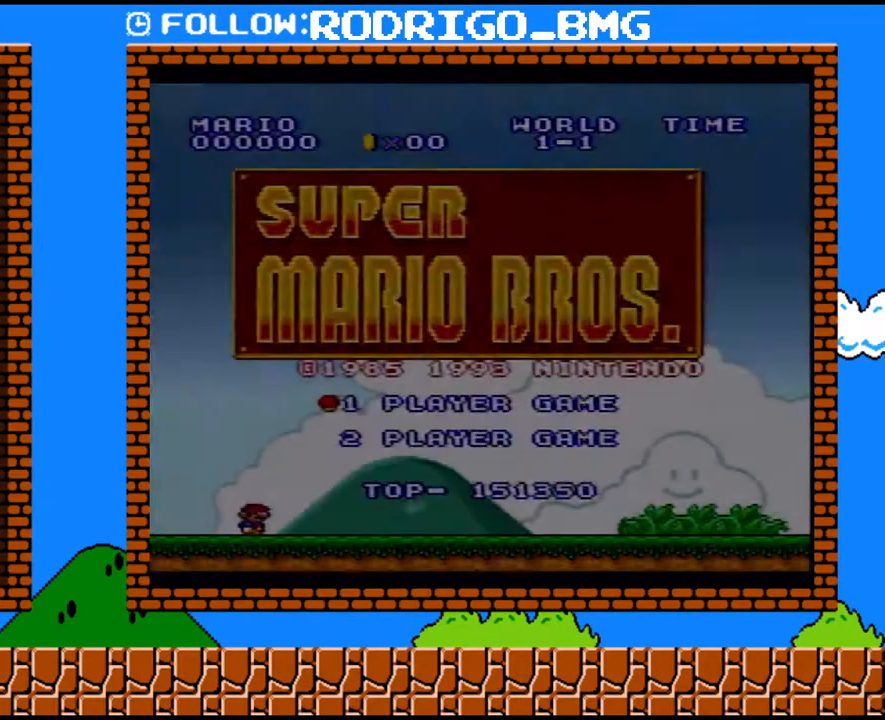
{"buttons": [], "events": [[217, "START", "down"], [400, "START", "up"]]}
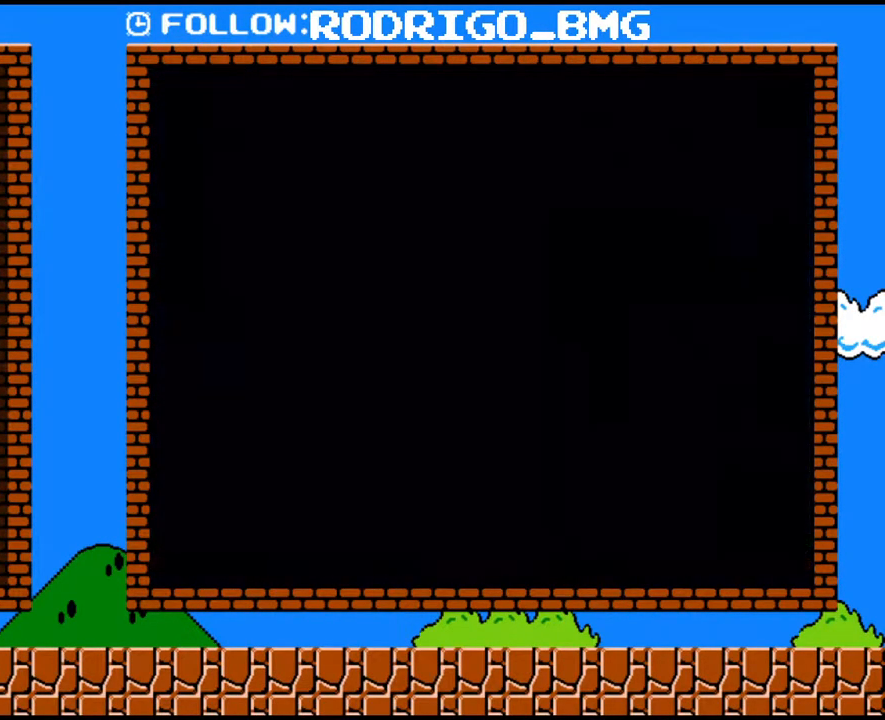
{"buttons": [], "events": [[67, "B", "down"], [167, "B", "up"], [217, "B", "down"], [383, "B", "up"]]}
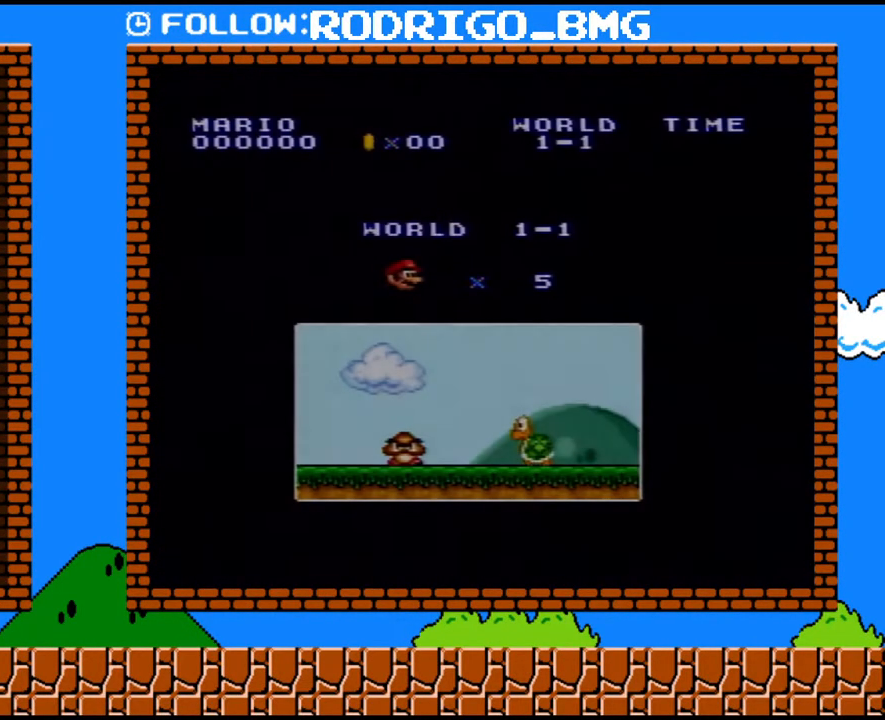
{"buttons": ["Y", "DPAD_RIGHT"], "events": [[33, "B", "down"], [100, "B", "up"], [167, "B", "down"], [183, "DPAD_RIGHT", "down"], [250, "B", "up"], [350, "Y", "down"]]}
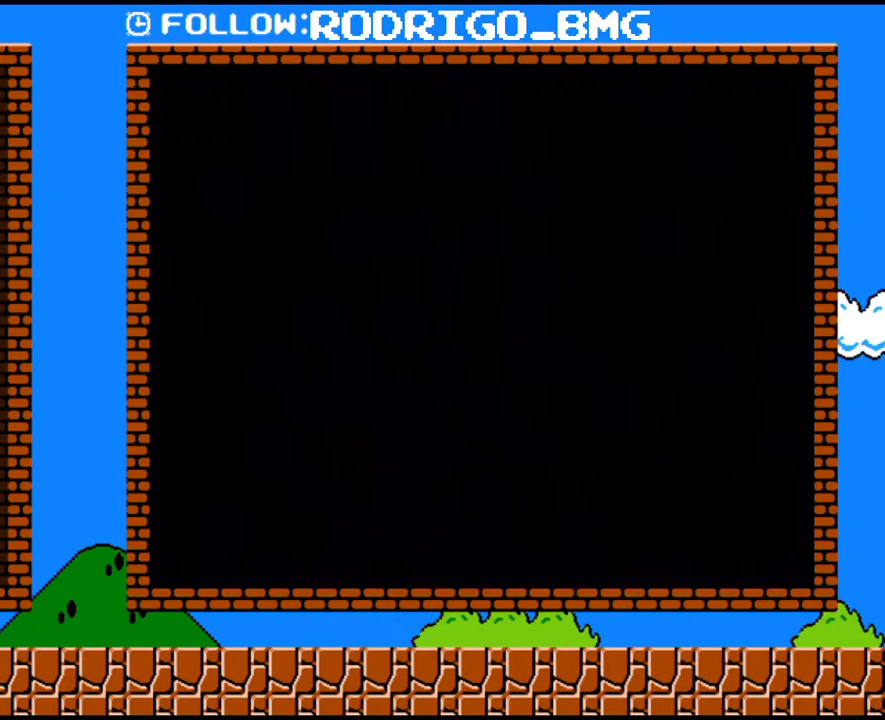
{"buttons": ["Y", "DPAD_RIGHT"], "events": []}
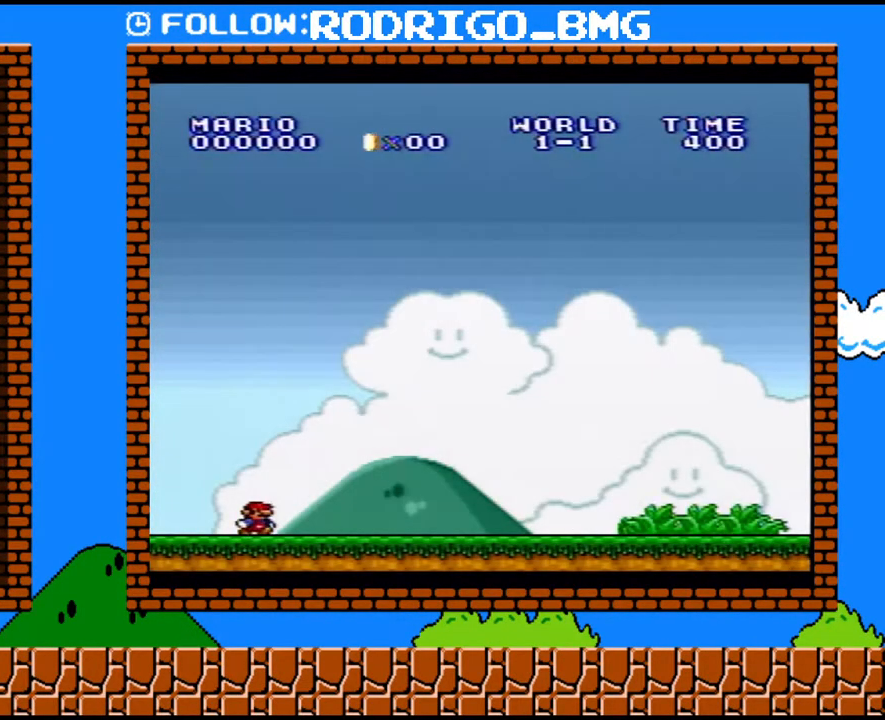
{"buttons": ["Y", "DPAD_RIGHT"], "events": []}
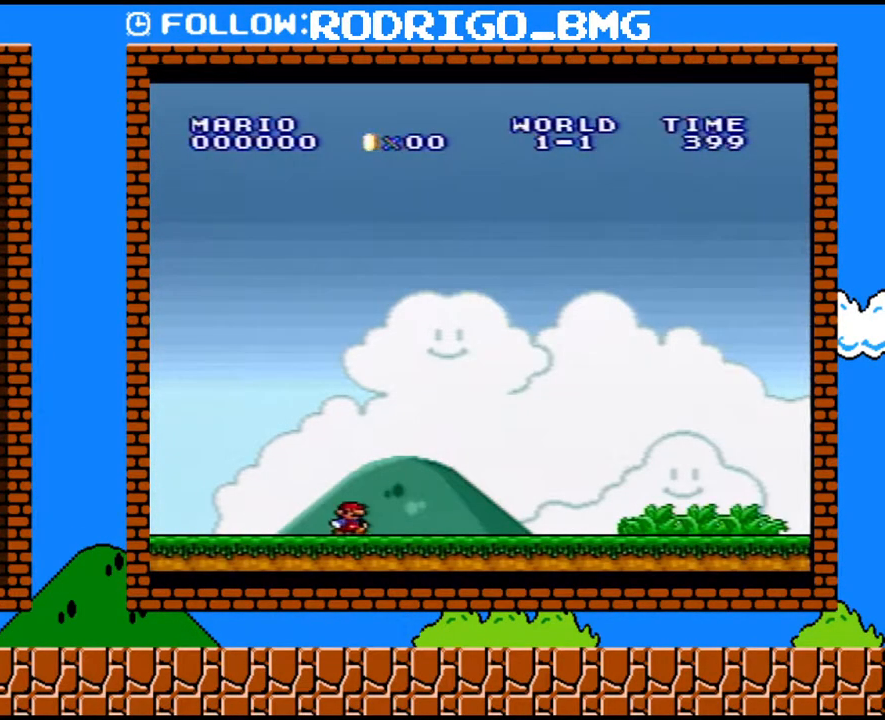
{"buttons": ["Y", "DPAD_RIGHT"], "events": []}
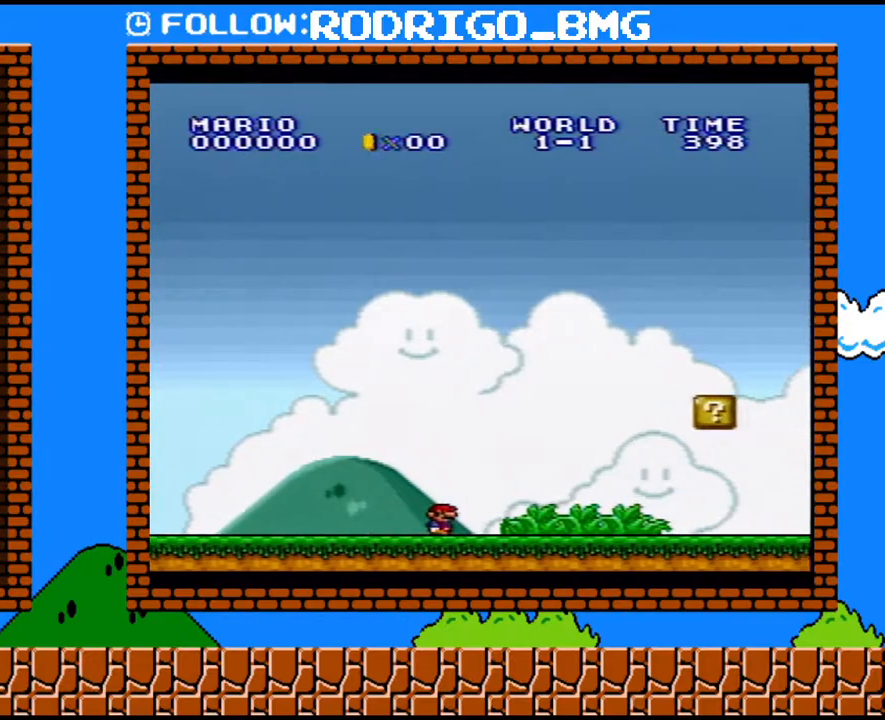
{"buttons": ["Y", "DPAD_RIGHT"], "events": []}
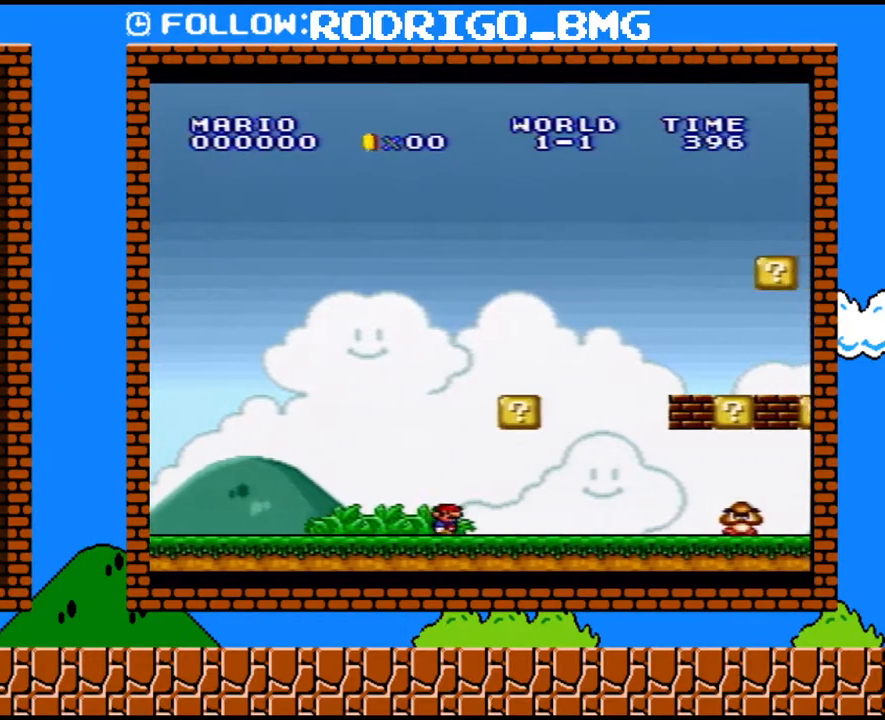
{"buttons": ["Y", "DPAD_LEFT"], "events": [[200, "B", "down"], [283, "B", "up"], [350, "DPAD_RIGHT", "up"], [433, "DPAD_LEFT", "down"]]}
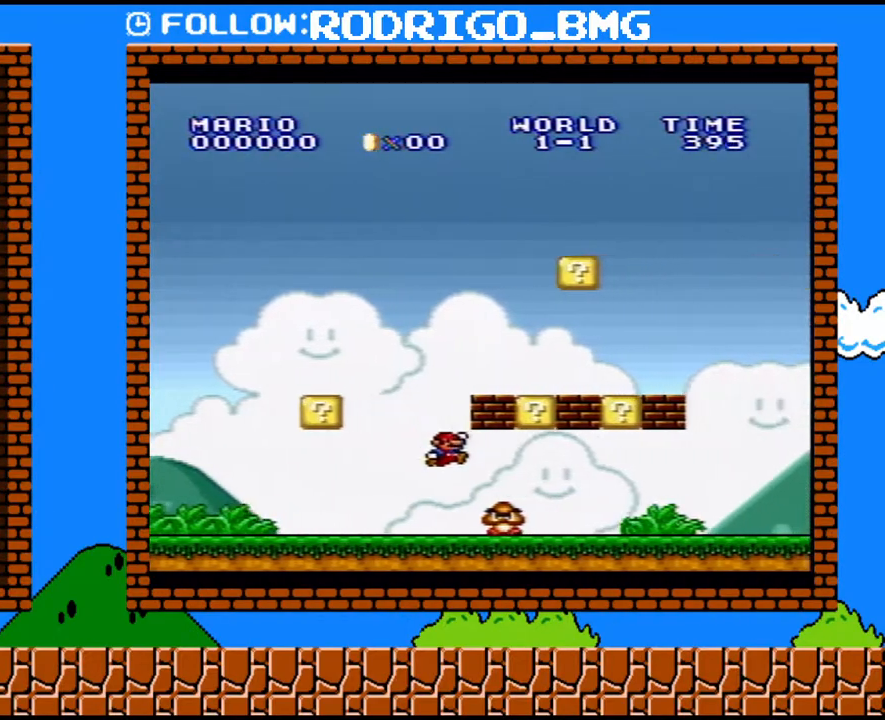
{"buttons": ["Y", "DPAD_LEFT"], "events": []}
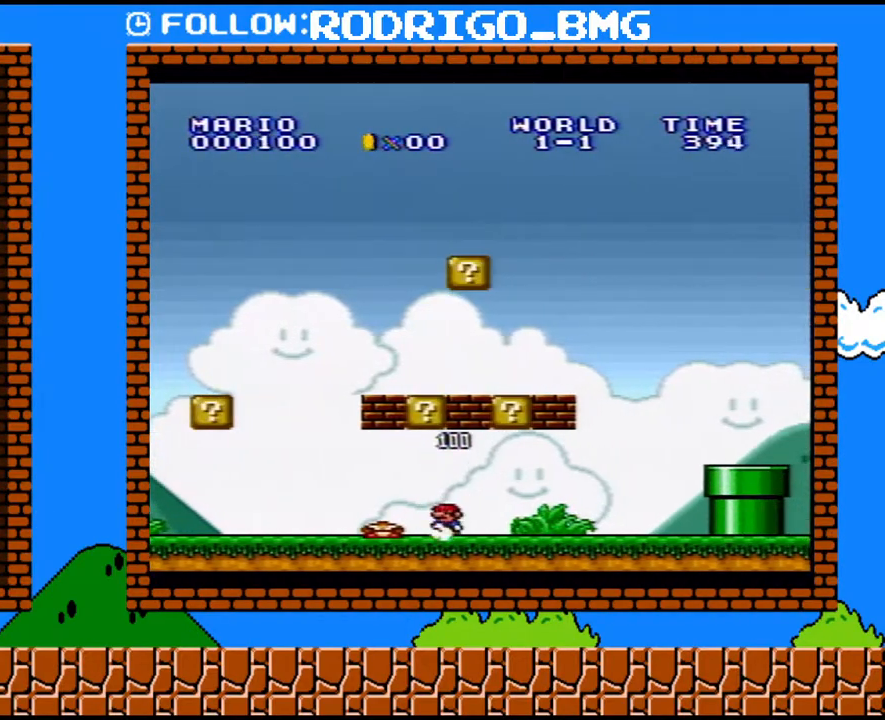
{"buttons": ["Y", "DPAD_LEFT"], "events": [[33, "B", "down"], [317, "B", "up"]]}
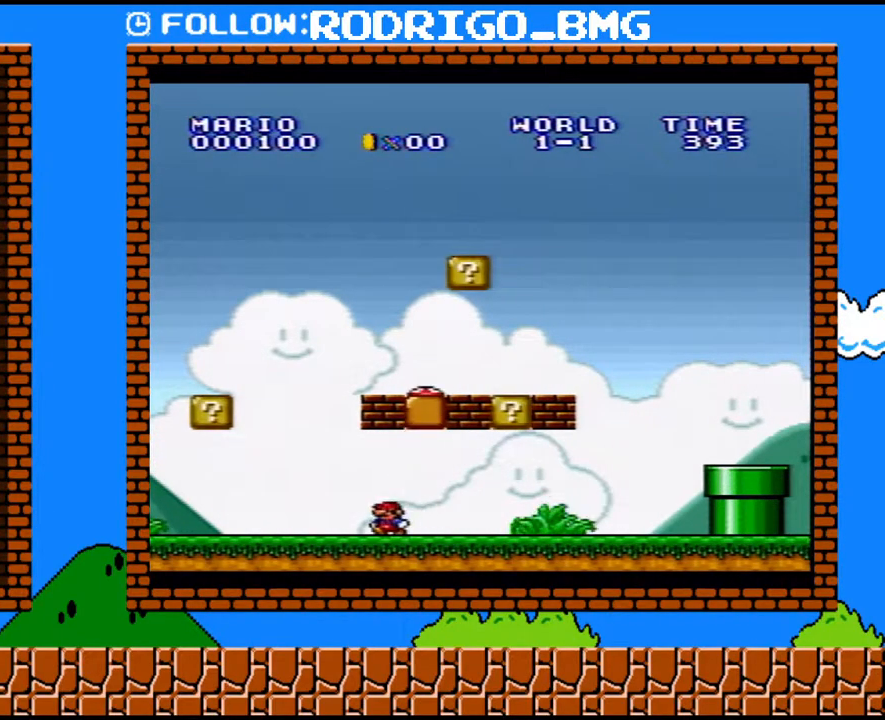
{"buttons": ["B", "Y", "DPAD_RIGHT"], "events": [[33, "DPAD_LEFT", "up"], [67, "DPAD_RIGHT", "down"], [133, "B", "down"]]}
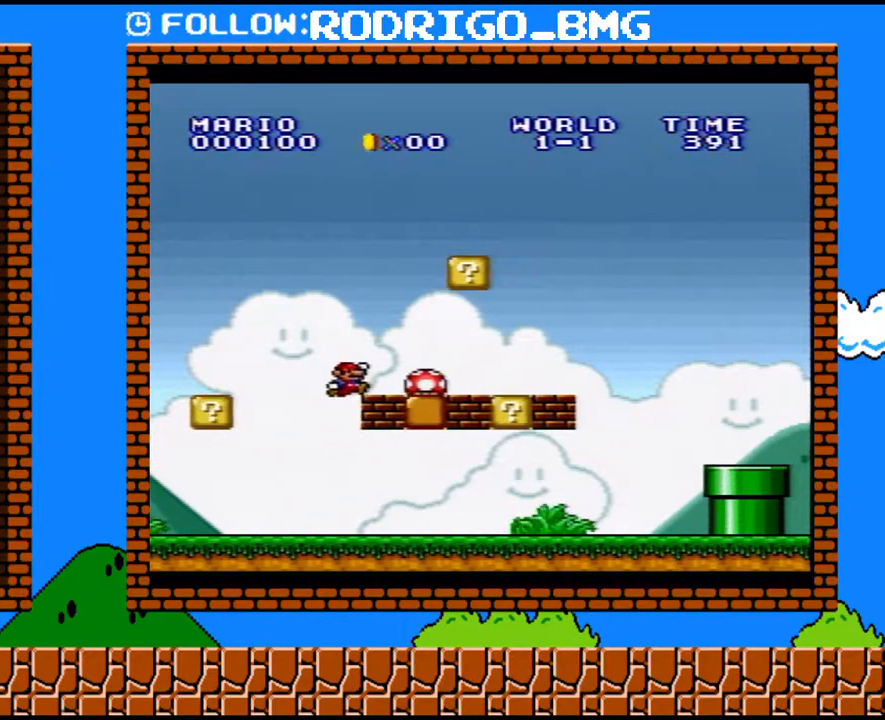
{"buttons": ["Y", "DPAD_RIGHT"], "events": [[217, "B", "up"]]}
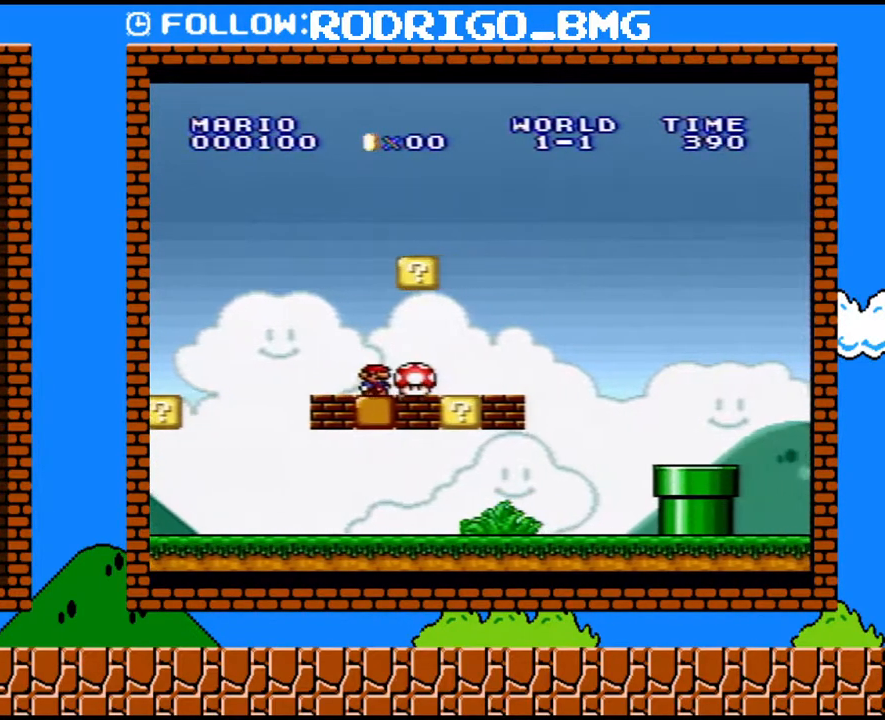
{"buttons": ["Y", "DPAD_RIGHT"], "events": []}
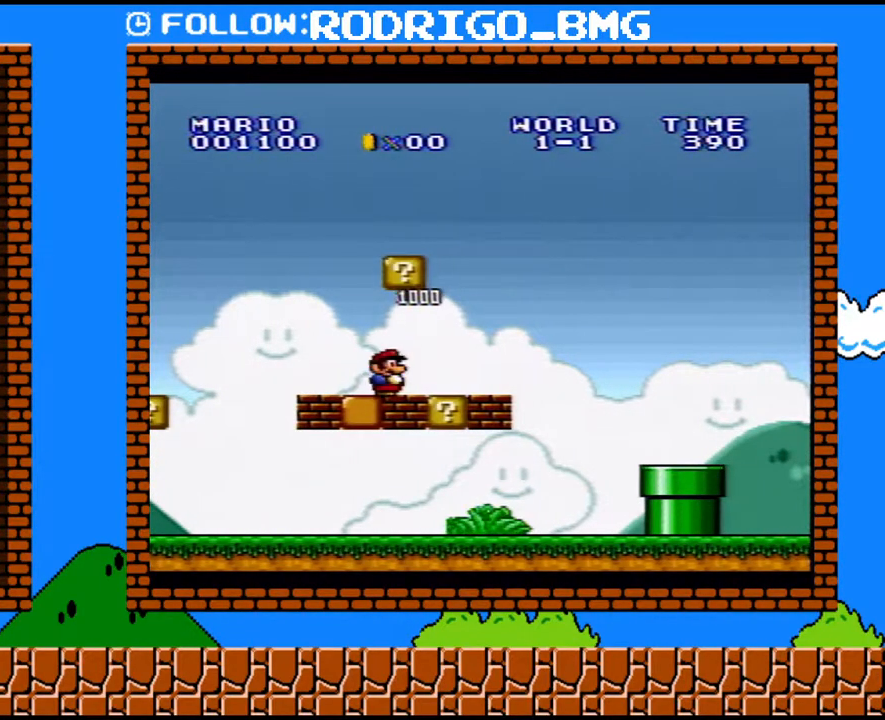
{"buttons": ["Y", "DPAD_RIGHT"], "events": []}
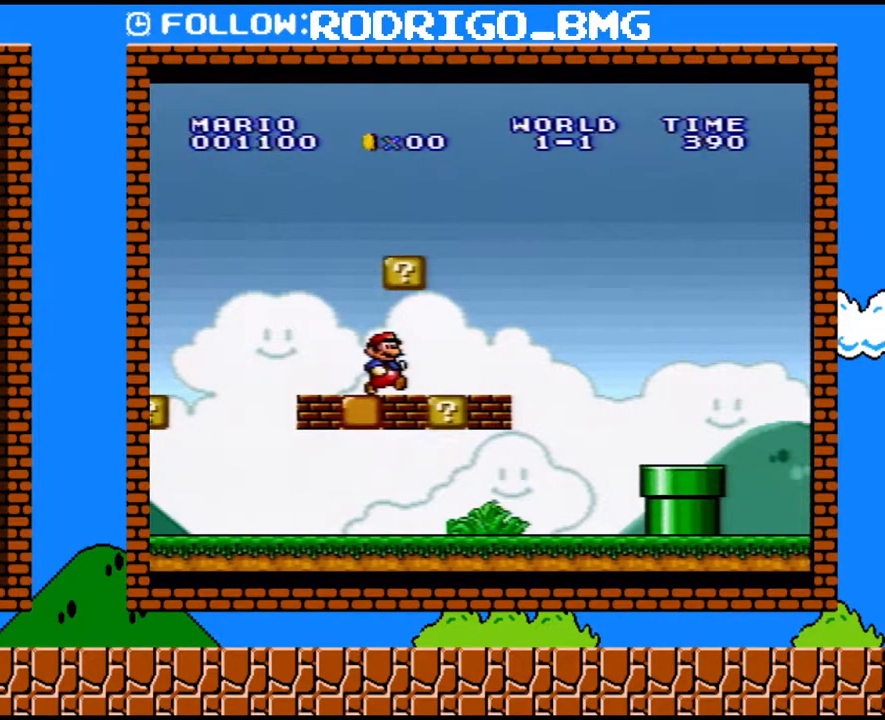
{"buttons": ["Y", "DPAD_RIGHT"], "events": [[250, "B", "down"], [383, "B", "up"]]}
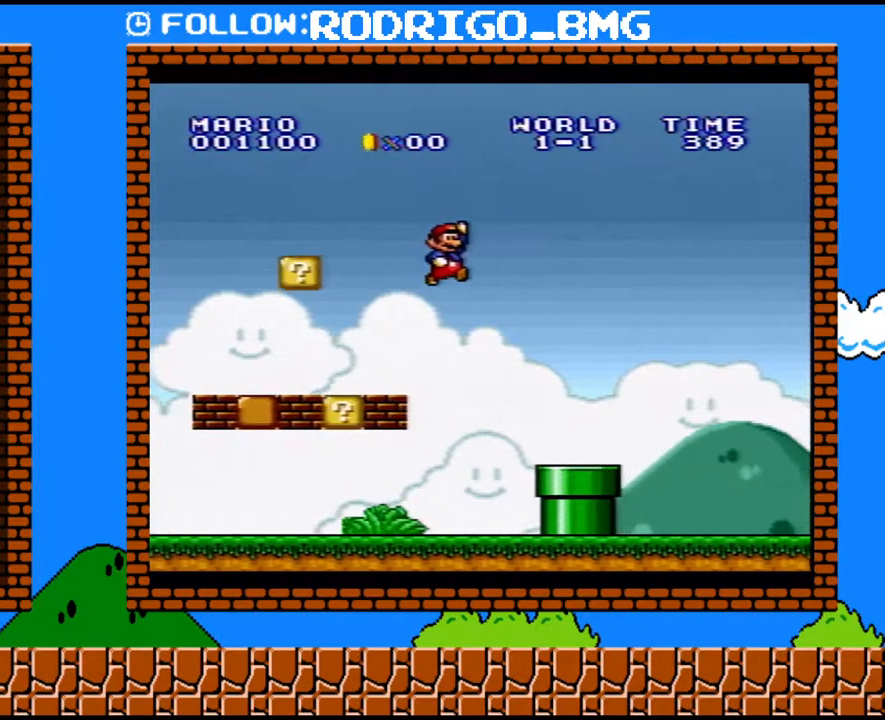
{"buttons": ["Y", "DPAD_RIGHT"], "events": []}
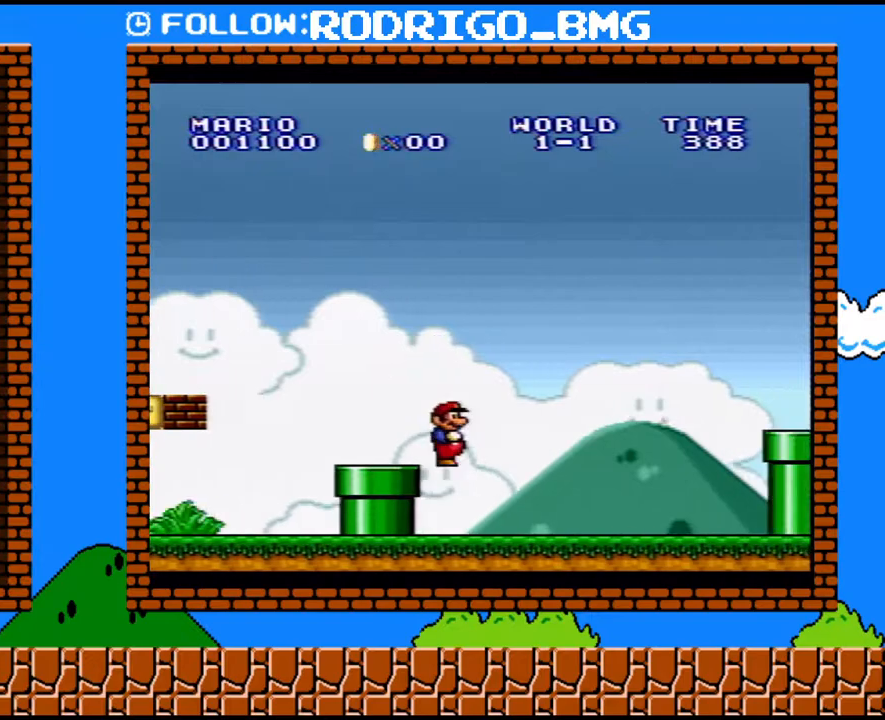
{"buttons": ["B", "Y", "DPAD_RIGHT"], "events": [[283, "B", "down"]]}
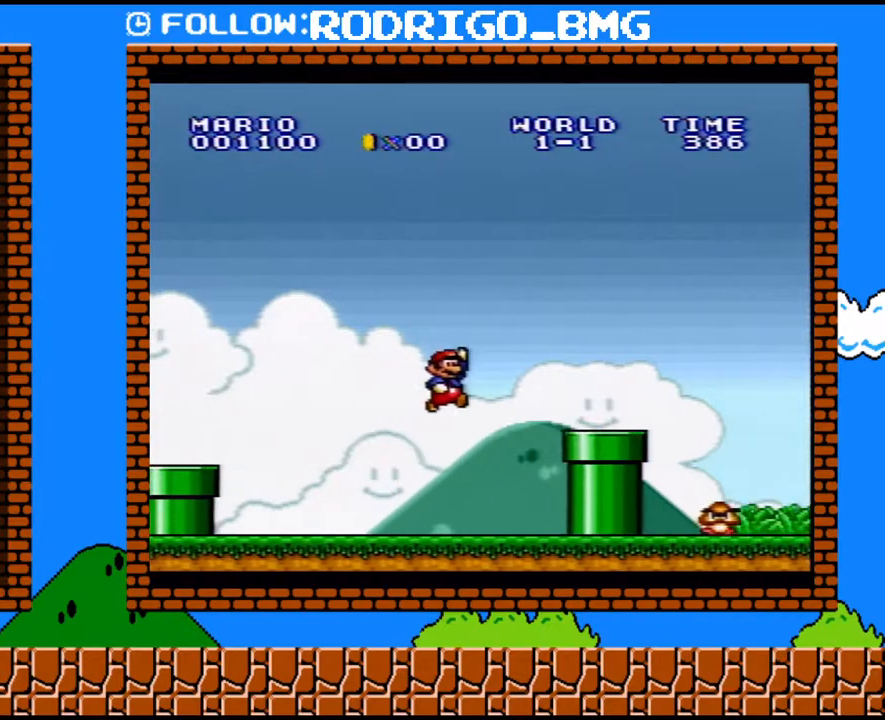
{"buttons": ["B", "Y", "DPAD_RIGHT"], "events": [[133, "B", "up"], [450, "B", "down"]]}
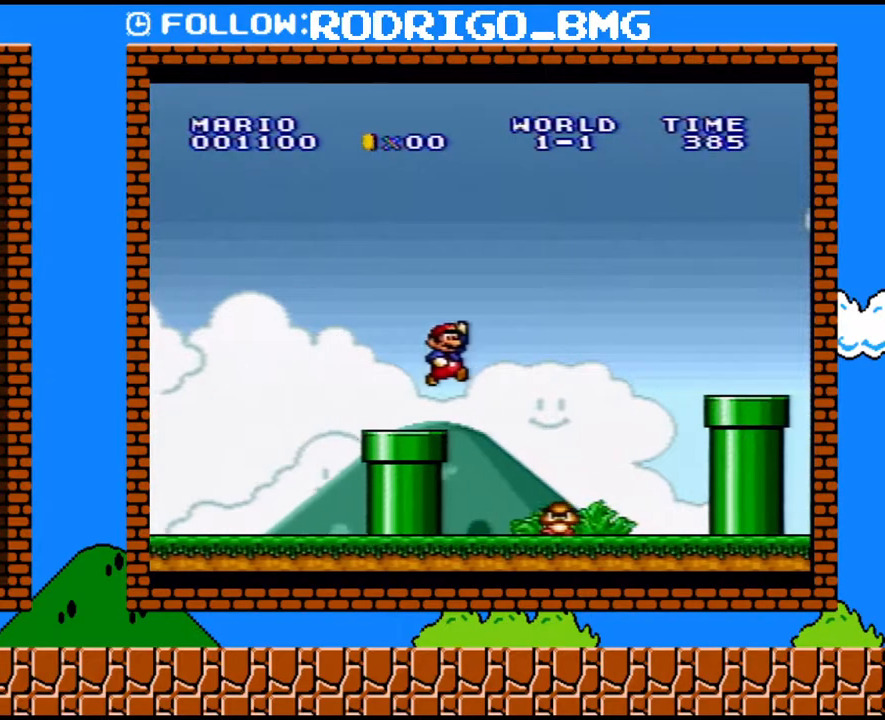
{"buttons": ["Y", "DPAD_RIGHT"], "events": [[350, "B", "up"]]}
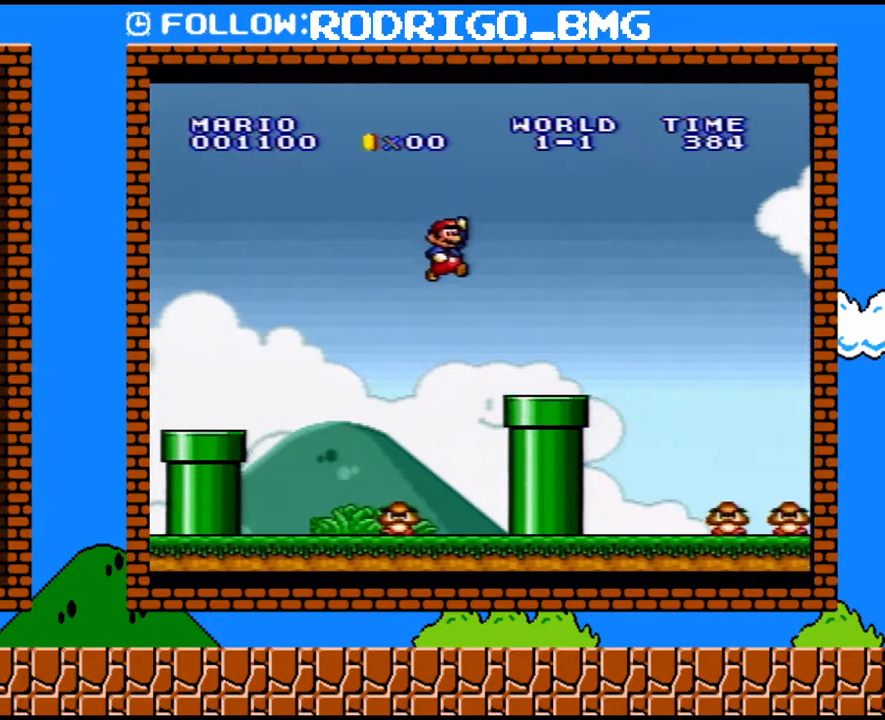
{"buttons": ["B", "Y", "DPAD_RIGHT"], "events": [[350, "B", "down"]]}
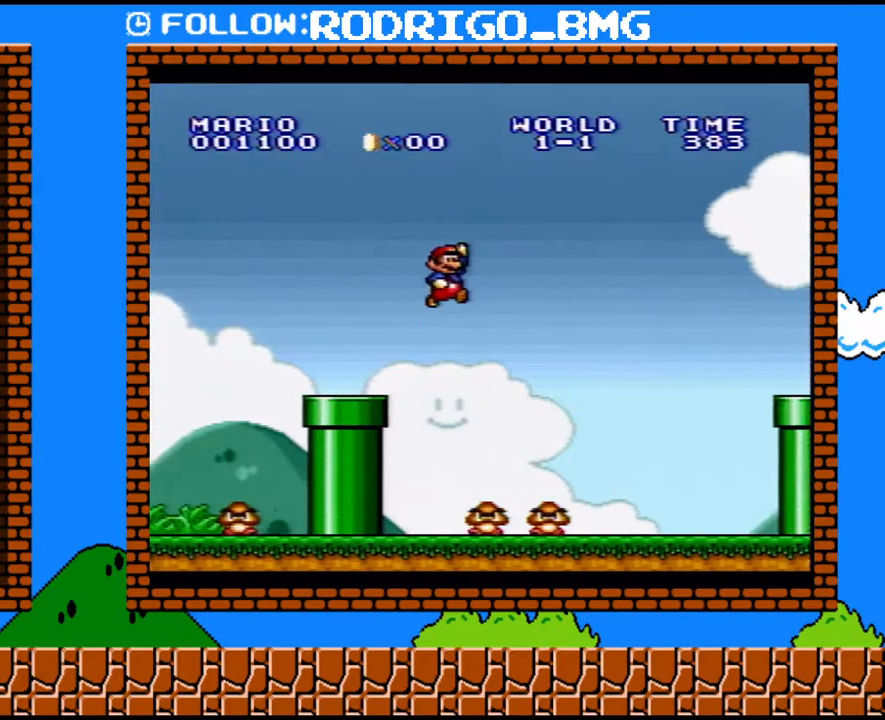
{"buttons": ["B", "Y", "DPAD_RIGHT"], "events": [[33, "DPAD_UP", "down"], [417, "DPAD_UP", "up"]]}
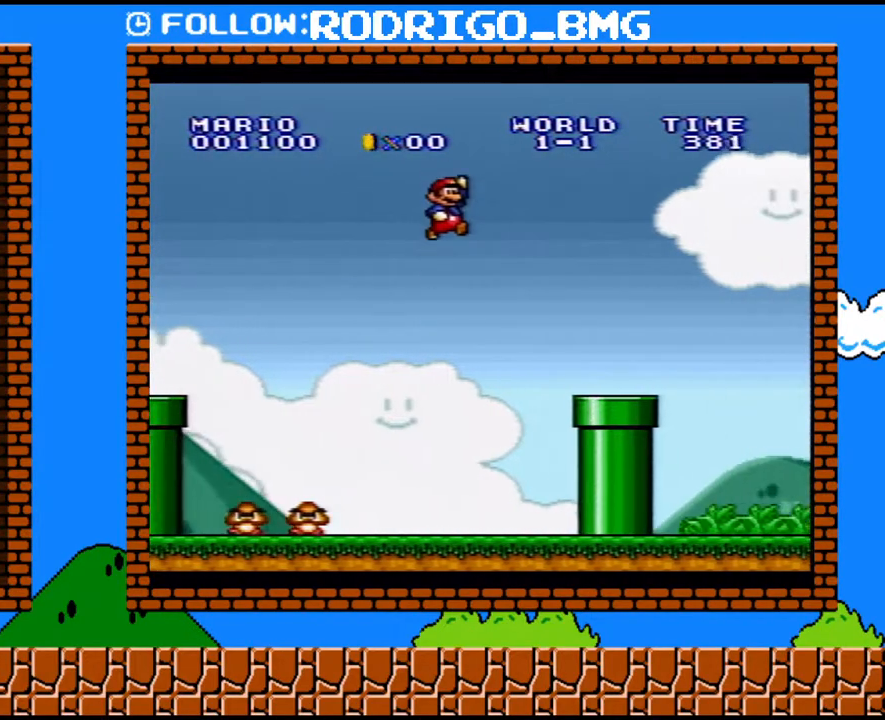
{"buttons": ["Y", "DPAD_DOWN"], "events": [[33, "B", "up"], [67, "DPAD_UP", "down"], [283, "DPAD_UP", "up"], [317, "DPAD_DOWN", "down"], [317, "DPAD_RIGHT", "up"]]}